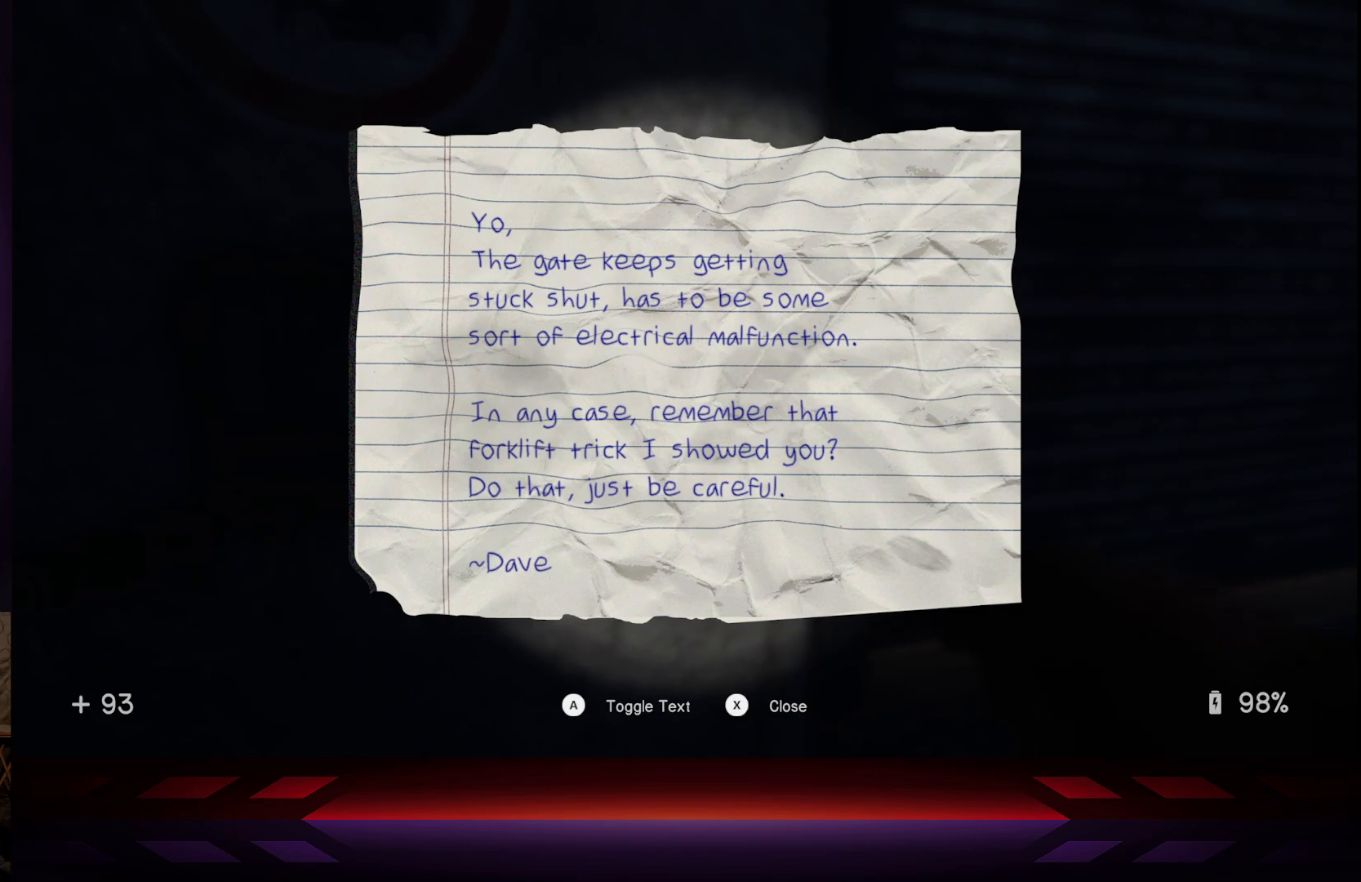
Gameplay with a controller (Xbox layout); each line is a JSON object with the inputs held at the frame after it. "events" lists button and stick changes between this image and that frame as [ms after this image, input, new state], when the widget could be followed in between.
{"buttons": ["X"], "left_stick": "center", "right_stick": "center", "events": [[483, "X", "down"]]}
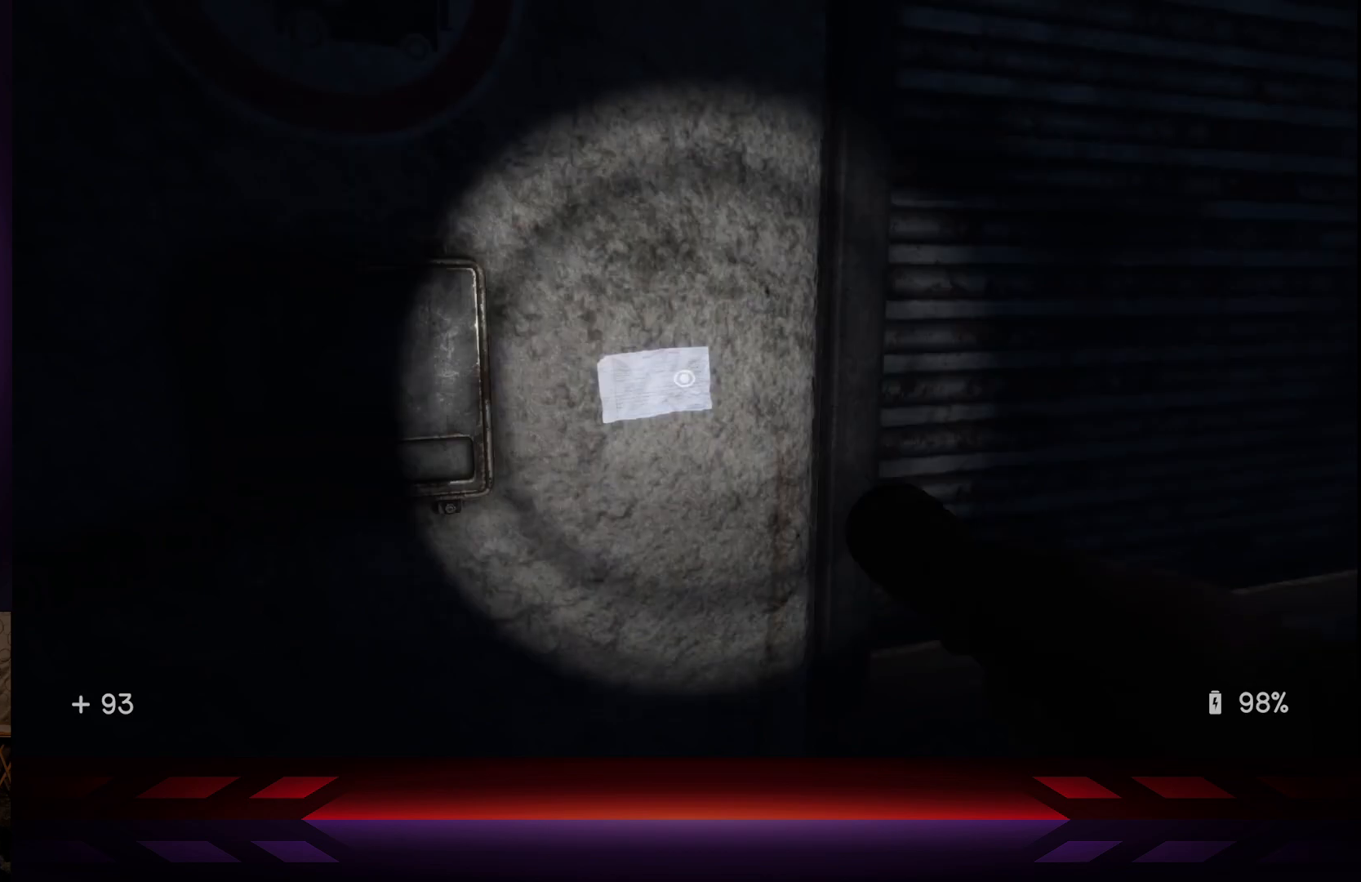
{"buttons": [], "left_stick": "center", "right_stick": "center", "events": [[117, "X", "up"]]}
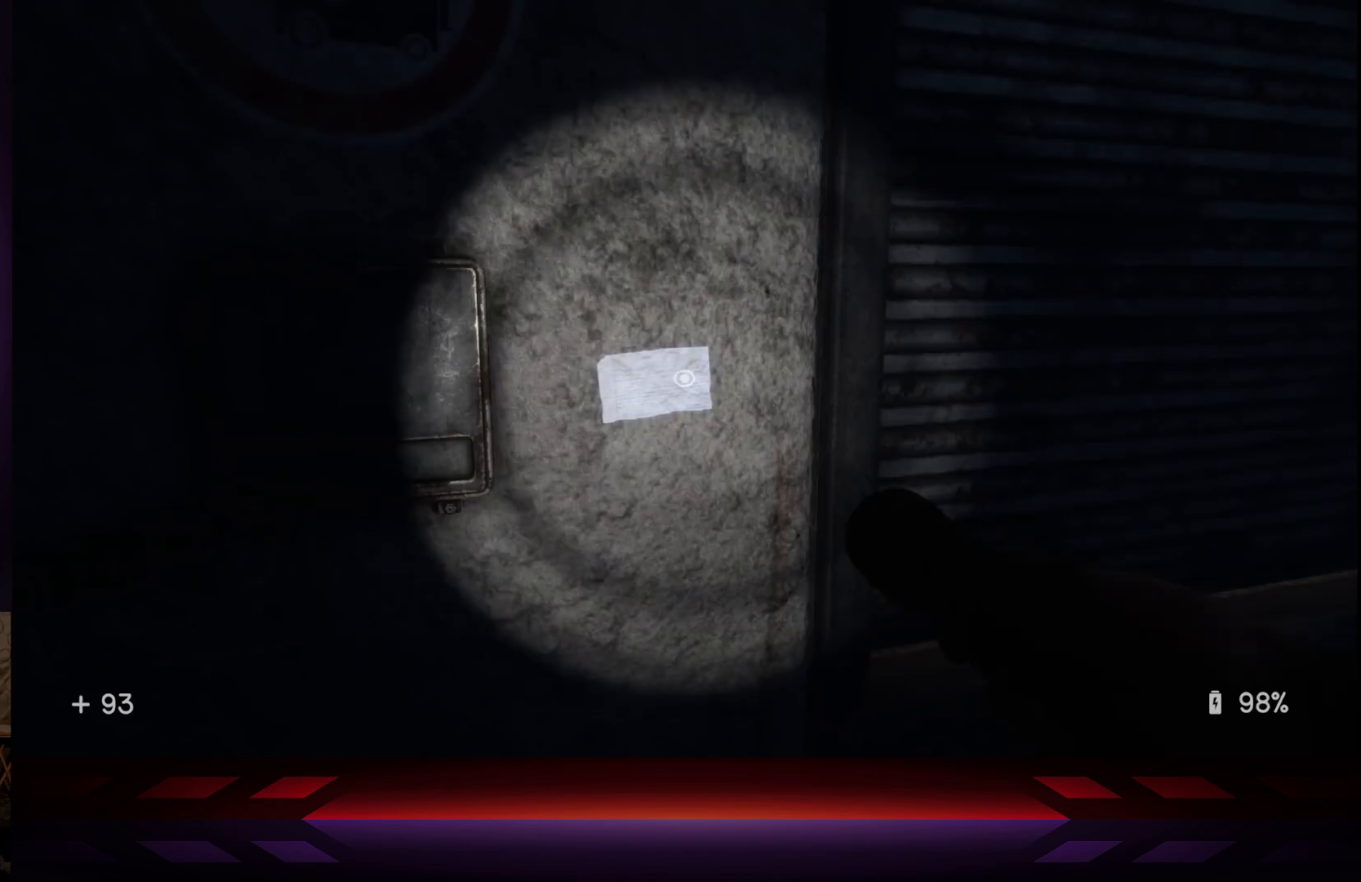
{"buttons": [], "left_stick": "center", "right_stick": "right", "events": [[33, "right_stick", "right"]]}
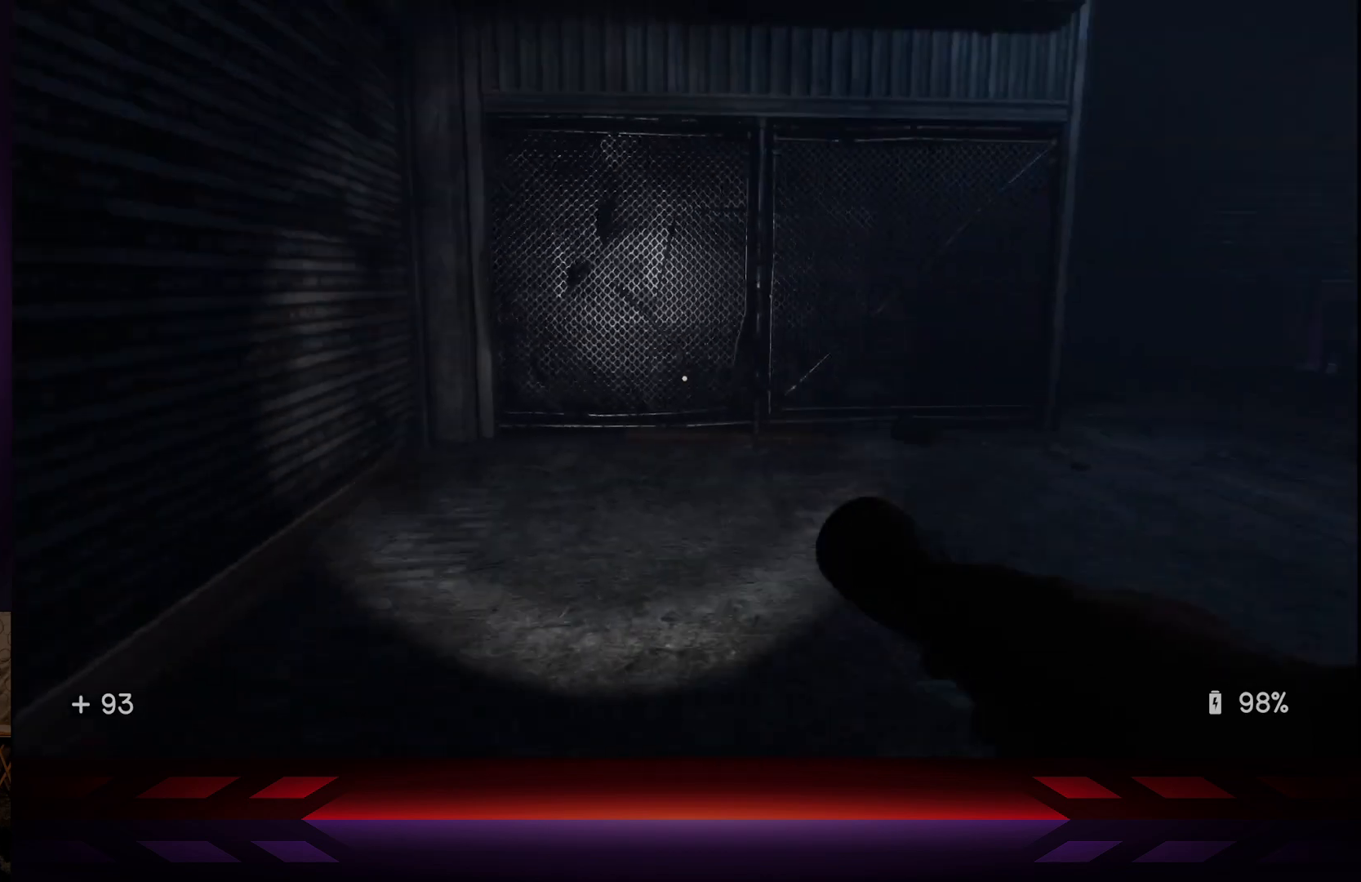
{"buttons": [], "left_stick": "center", "right_stick": "right", "events": [[267, "right_stick", "center"], [417, "right_stick", "right"]]}
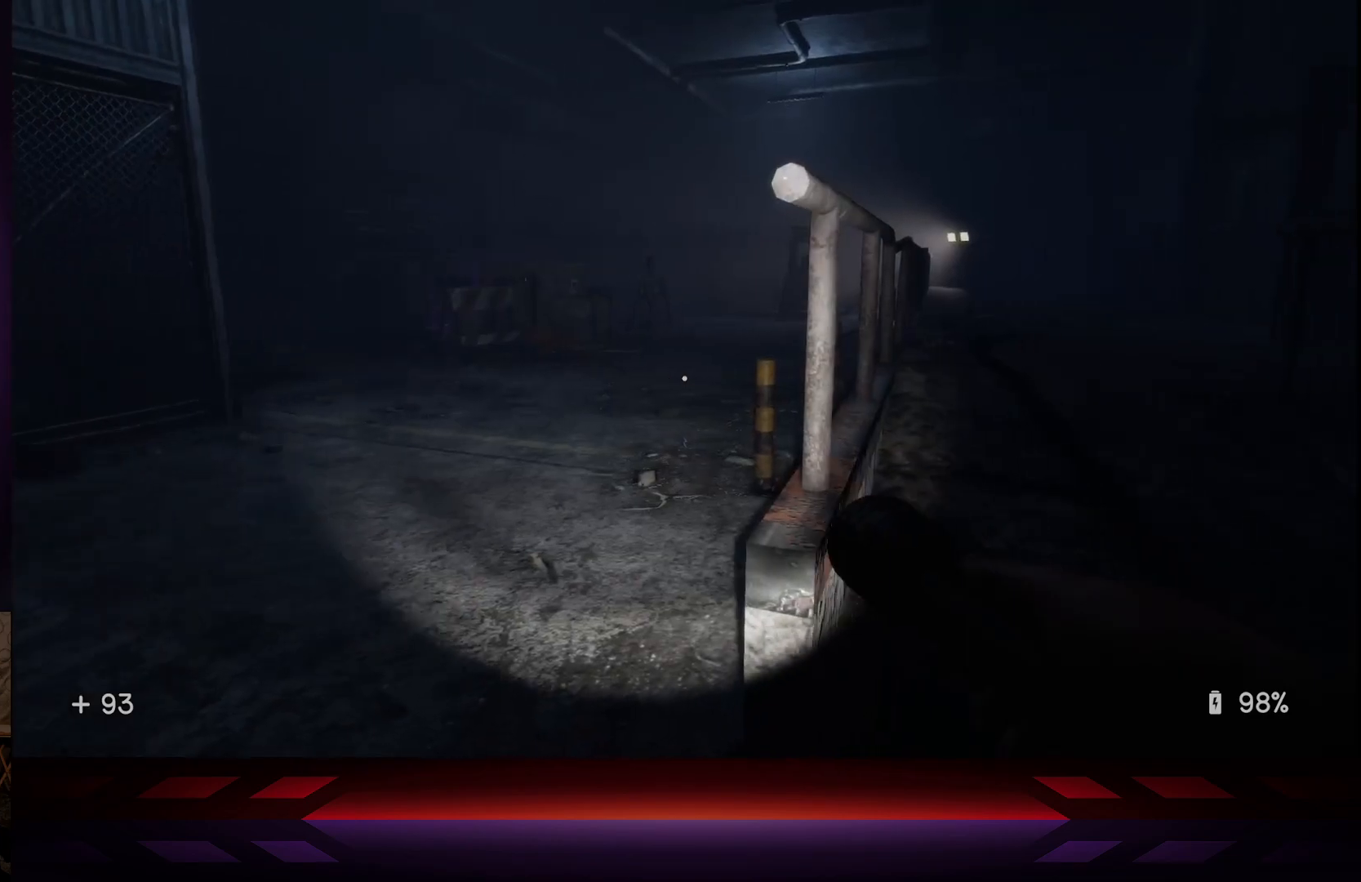
{"buttons": [], "left_stick": "left", "right_stick": "center", "events": [[100, "right_stick", "center"], [250, "left_stick", "left"]]}
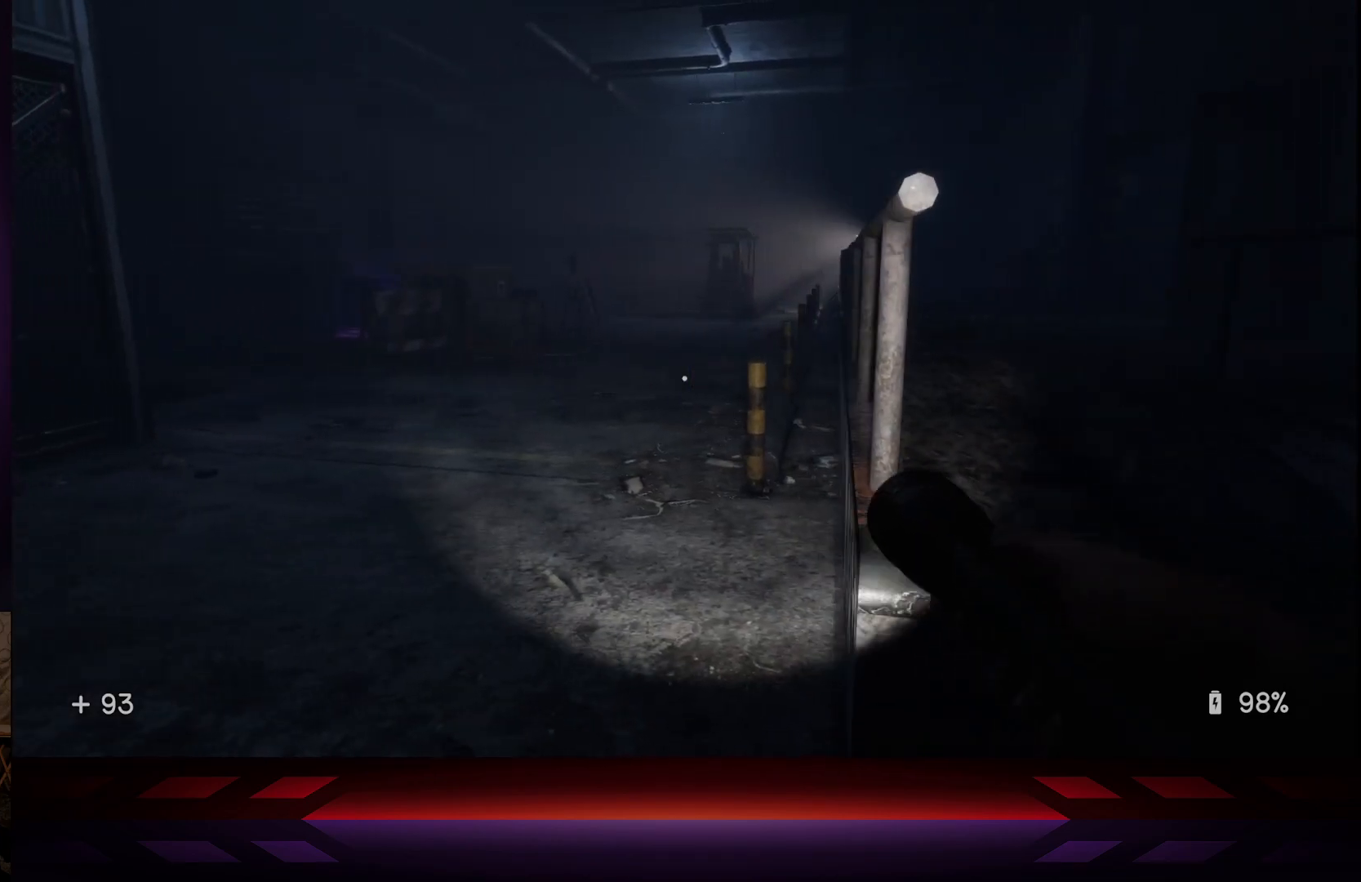
{"buttons": [], "left_stick": "up-left", "right_stick": "left", "events": [[183, "left_stick", "up-left"], [333, "right_stick", "left"]]}
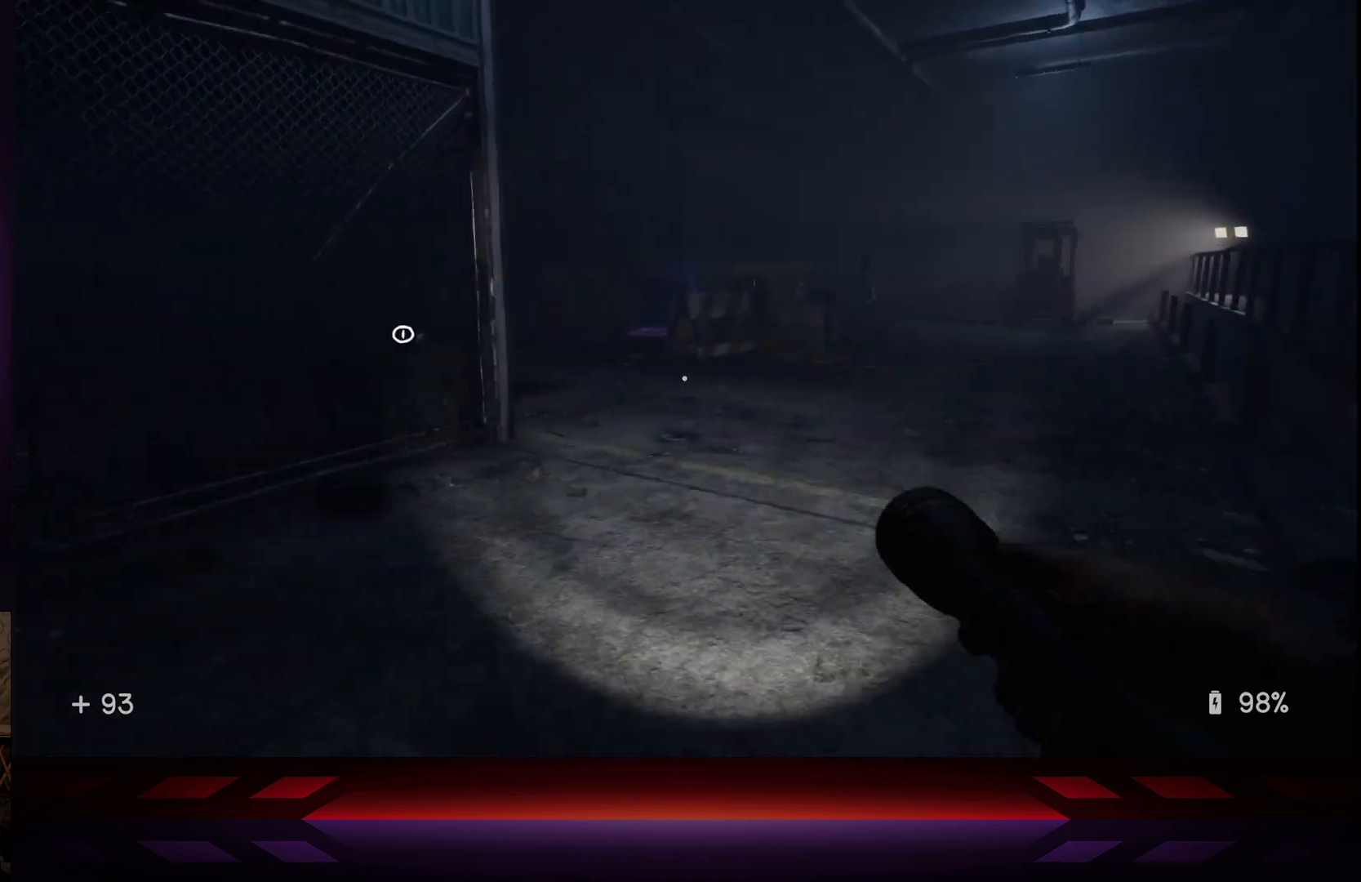
{"buttons": [], "left_stick": "up", "right_stick": "left", "events": [[67, "right_stick", "center"], [83, "left_stick", "up"], [467, "right_stick", "left"]]}
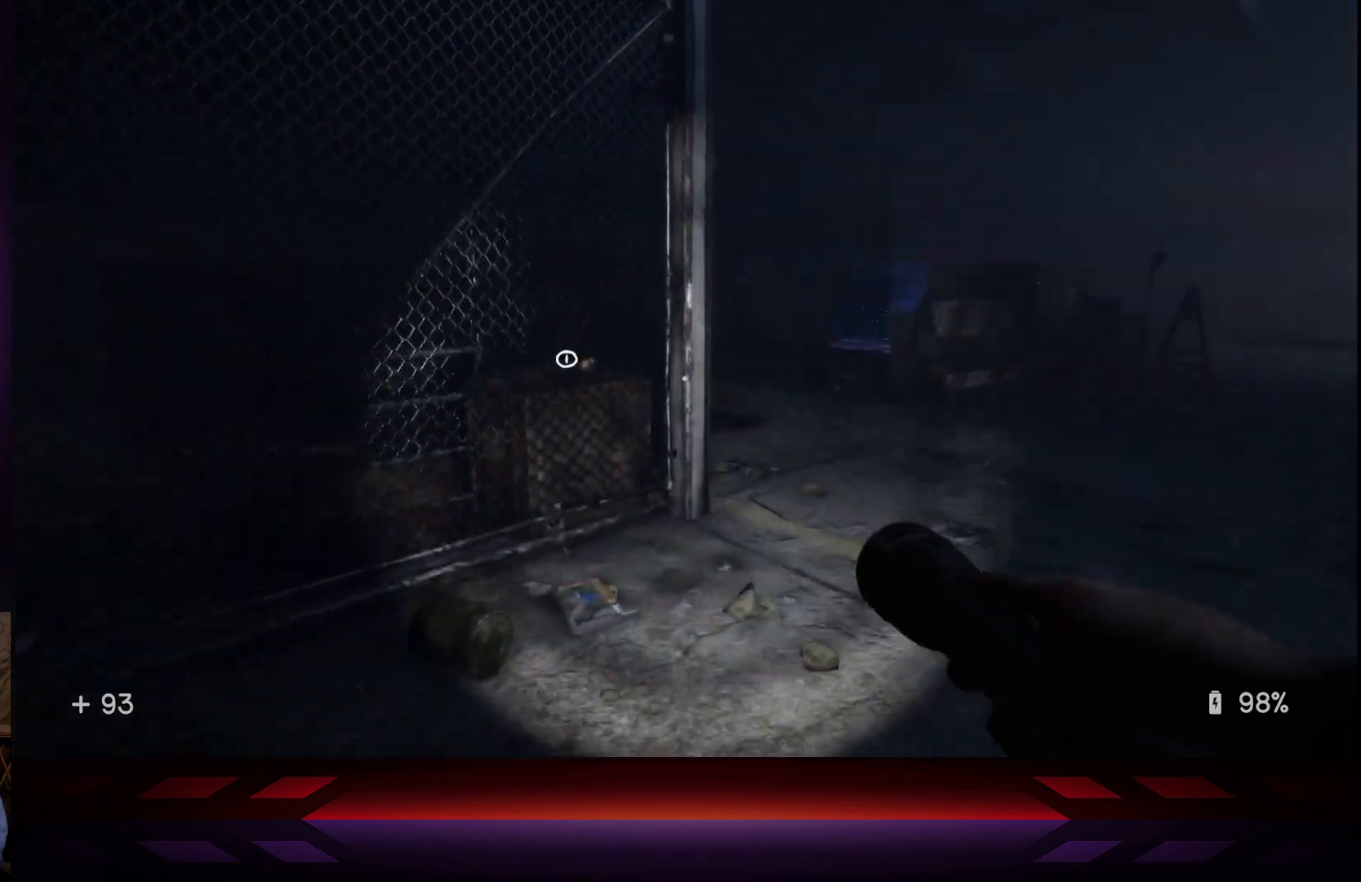
{"buttons": [], "left_stick": "up-right", "right_stick": "left", "events": [[67, "right_stick", "center"], [133, "left_stick", "up-right"], [317, "right_stick", "left"]]}
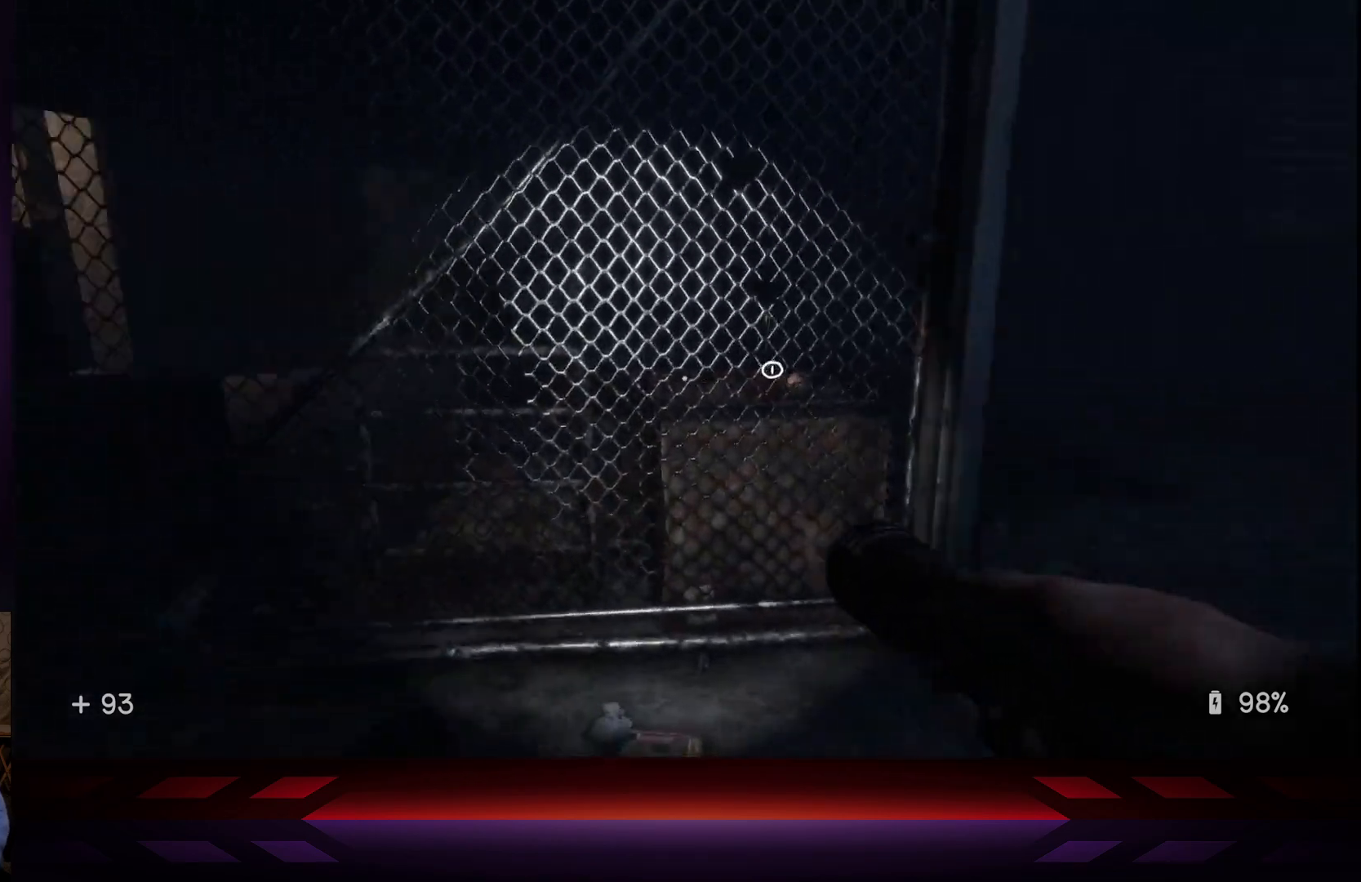
{"buttons": [], "left_stick": "up", "right_stick": "center", "events": [[100, "right_stick", "center"], [233, "left_stick", "center"], [467, "left_stick", "up"]]}
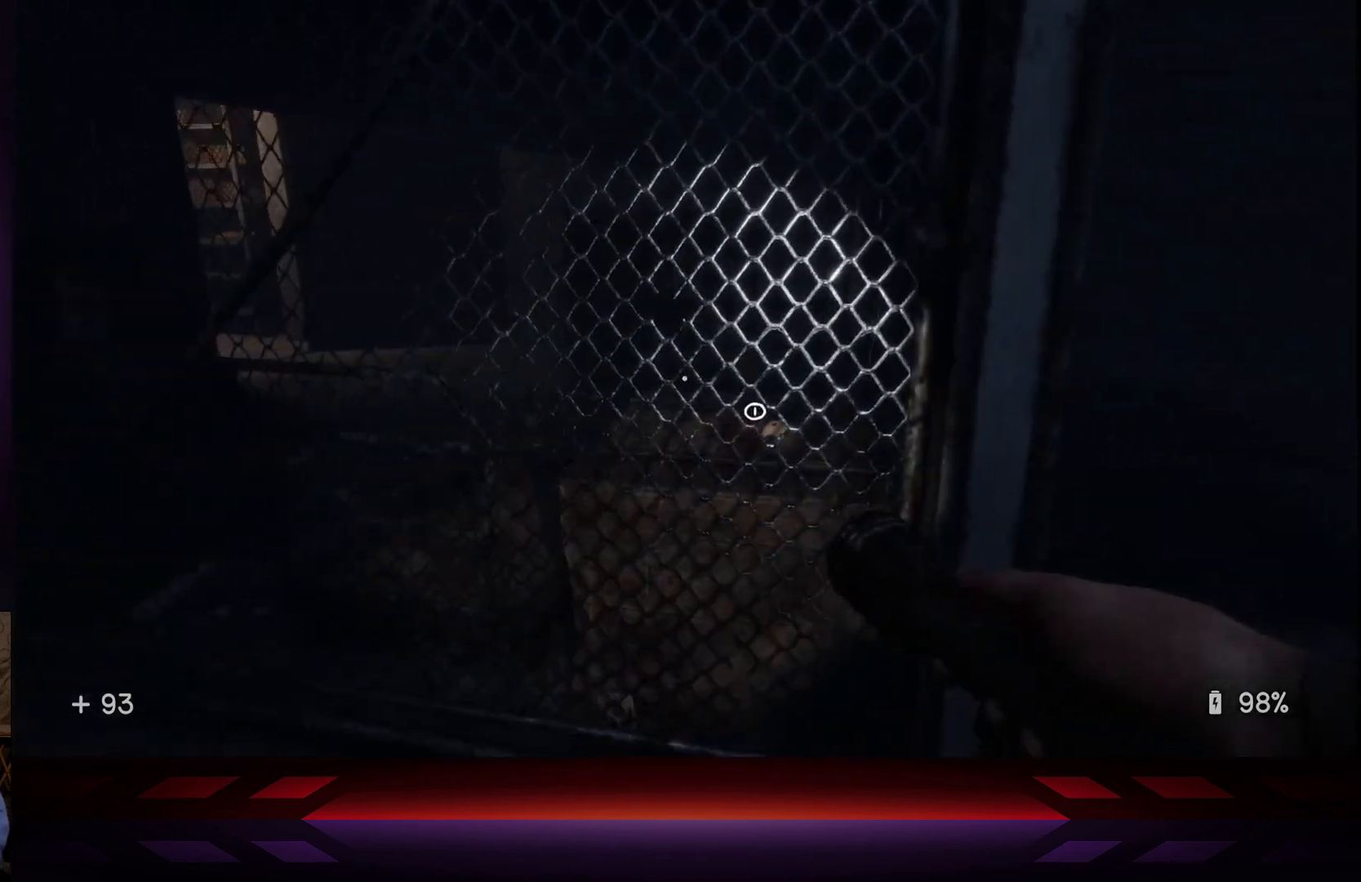
{"buttons": [], "left_stick": "center", "right_stick": "center", "events": [[183, "left_stick", "center"], [183, "right_stick", "down"], [367, "right_stick", "center"]]}
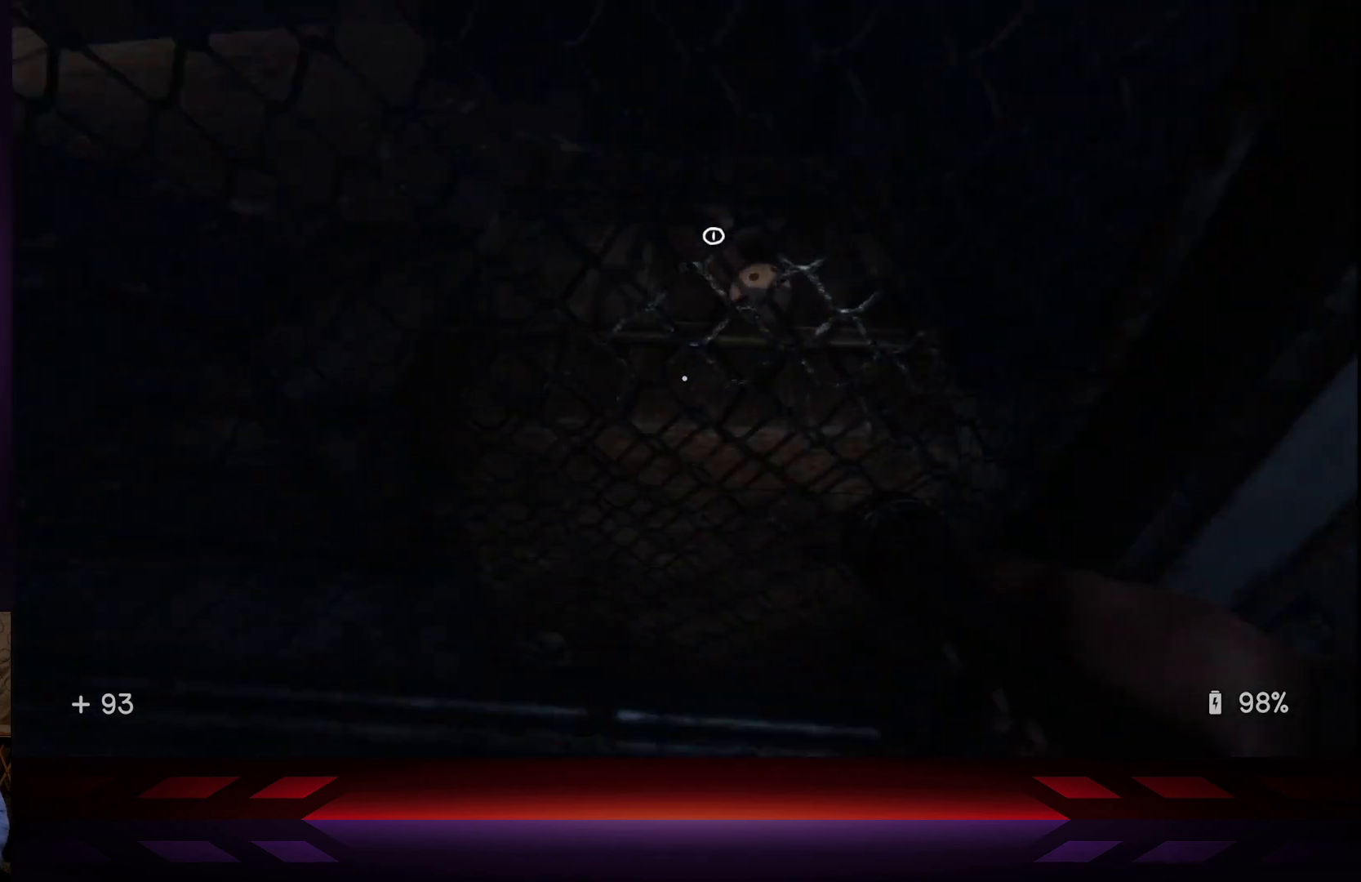
{"buttons": [], "left_stick": "left", "right_stick": "up-left", "events": [[383, "left_stick", "left"], [467, "right_stick", "up-left"]]}
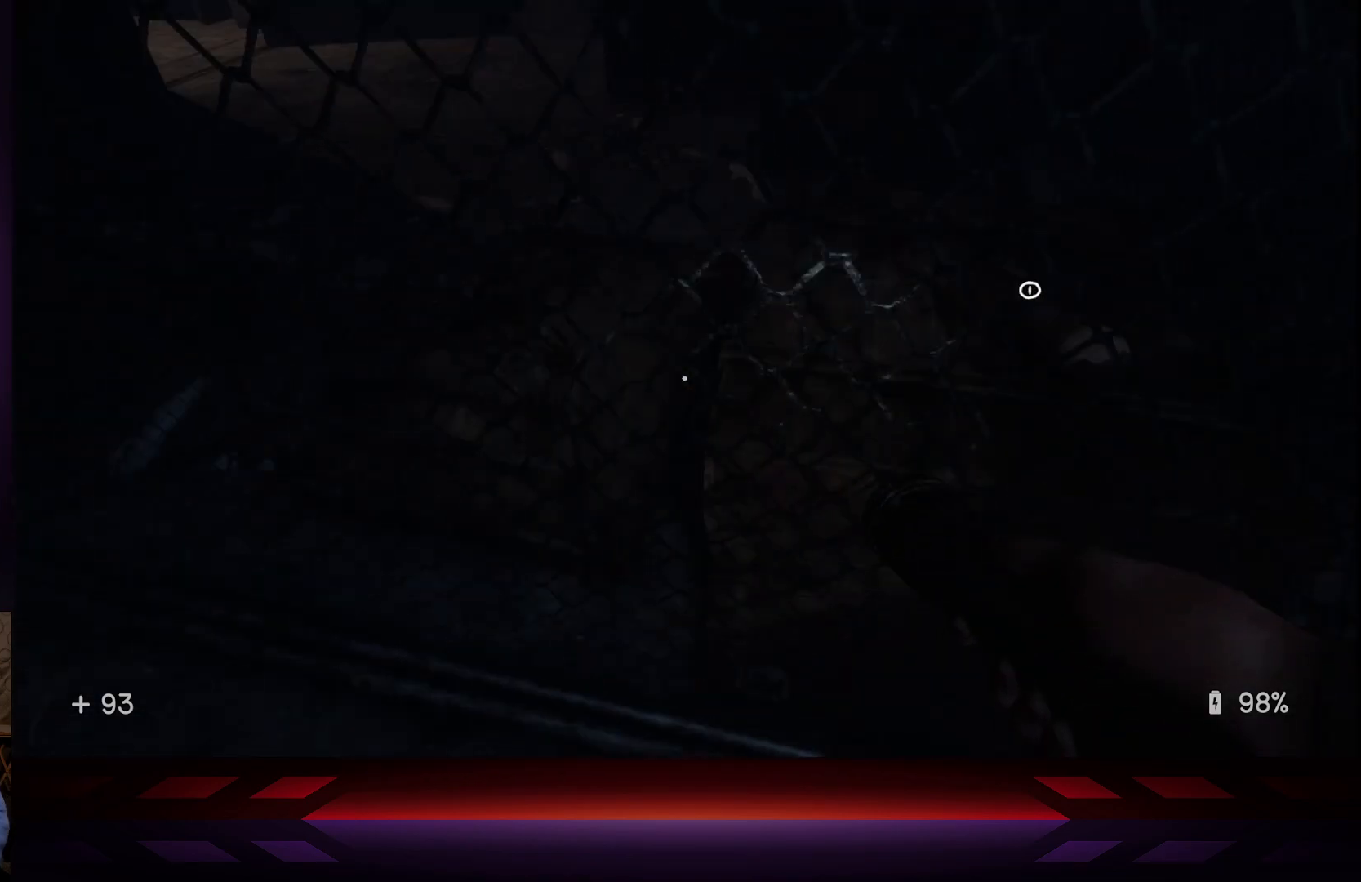
{"buttons": [], "left_stick": "left", "right_stick": "center", "events": [[250, "right_stick", "center"]]}
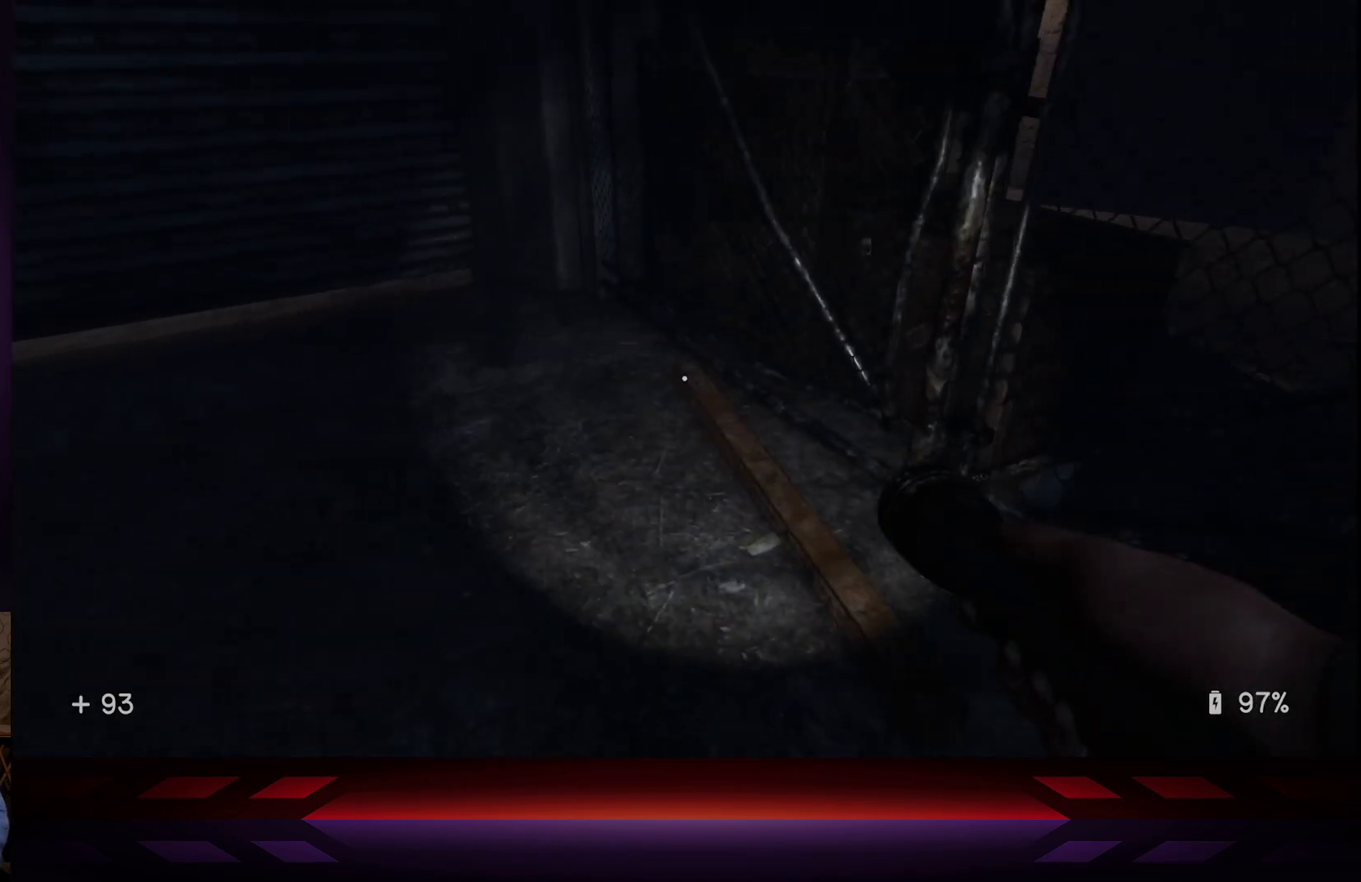
{"buttons": [], "left_stick": "down-right", "right_stick": "up-right", "events": [[50, "right_stick", "right"], [100, "right_stick", "up-right"], [417, "left_stick", "down"], [467, "left_stick", "down-right"]]}
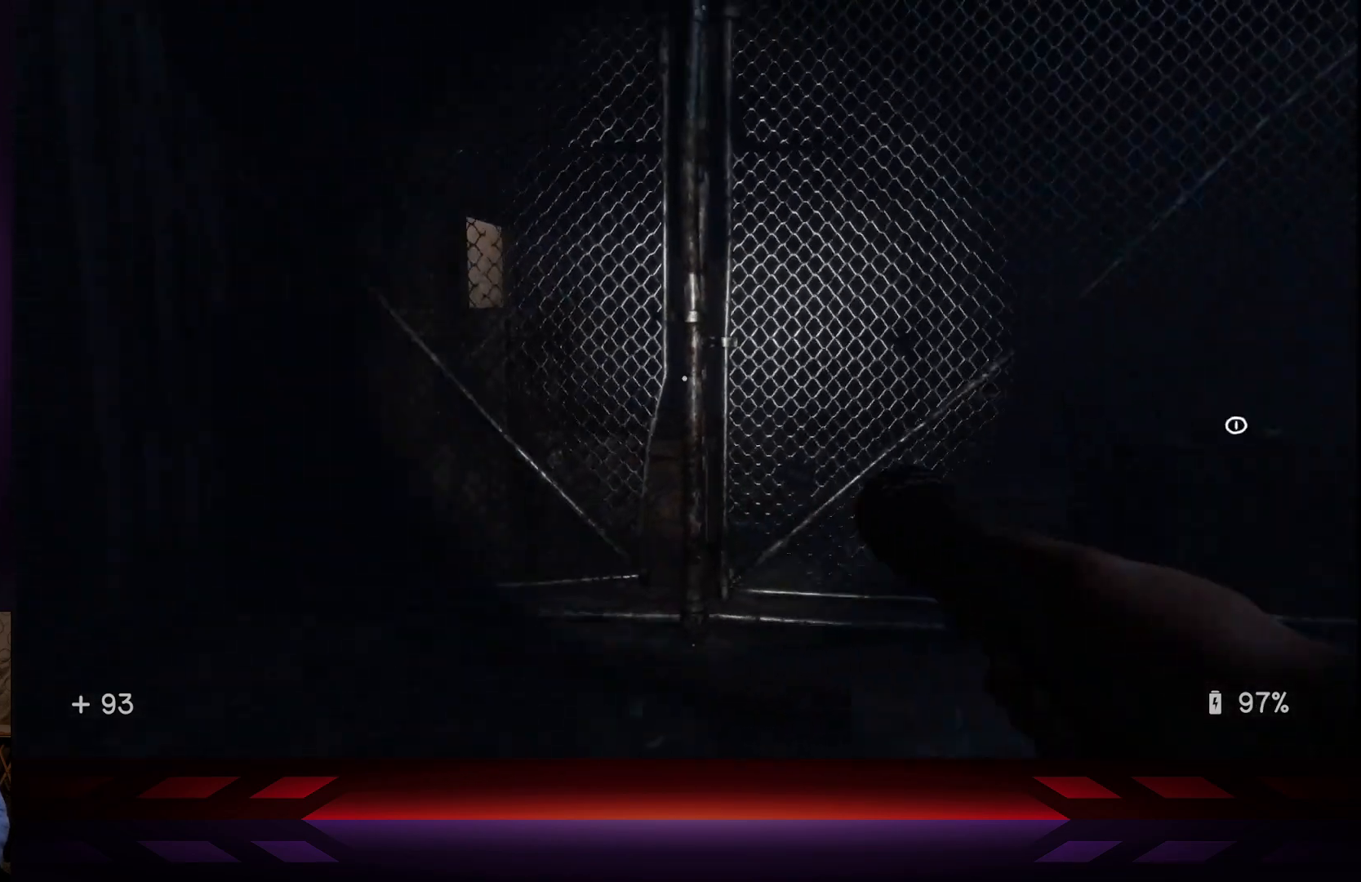
{"buttons": [], "left_stick": "up-right", "right_stick": "down-right", "events": [[133, "left_stick", "right"], [183, "right_stick", "right"], [317, "right_stick", "down-right"], [333, "left_stick", "up-right"]]}
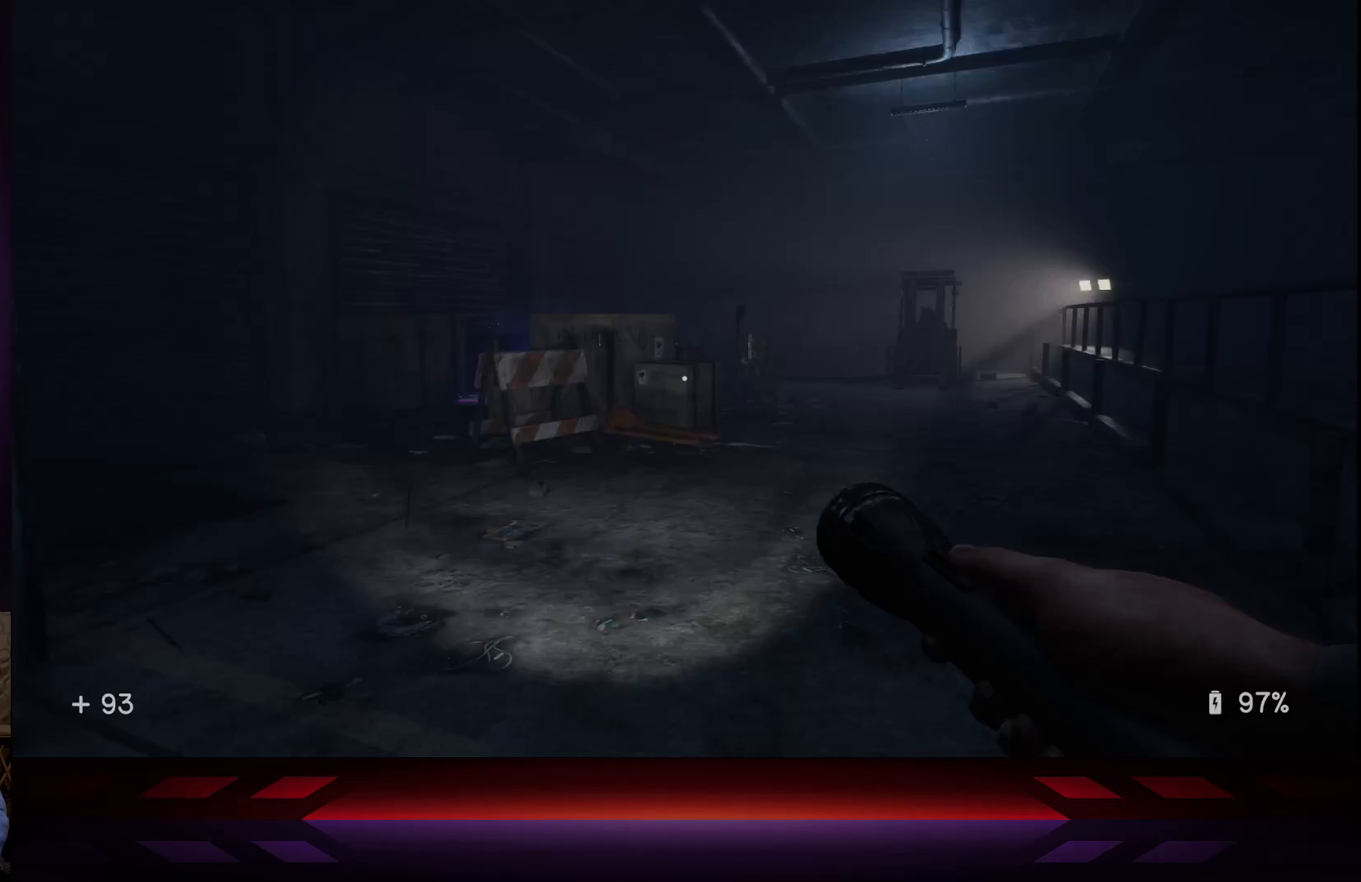
{"buttons": [], "left_stick": "up", "right_stick": "left", "events": [[83, "right_stick", "center"], [333, "left_stick", "up"], [450, "right_stick", "left"]]}
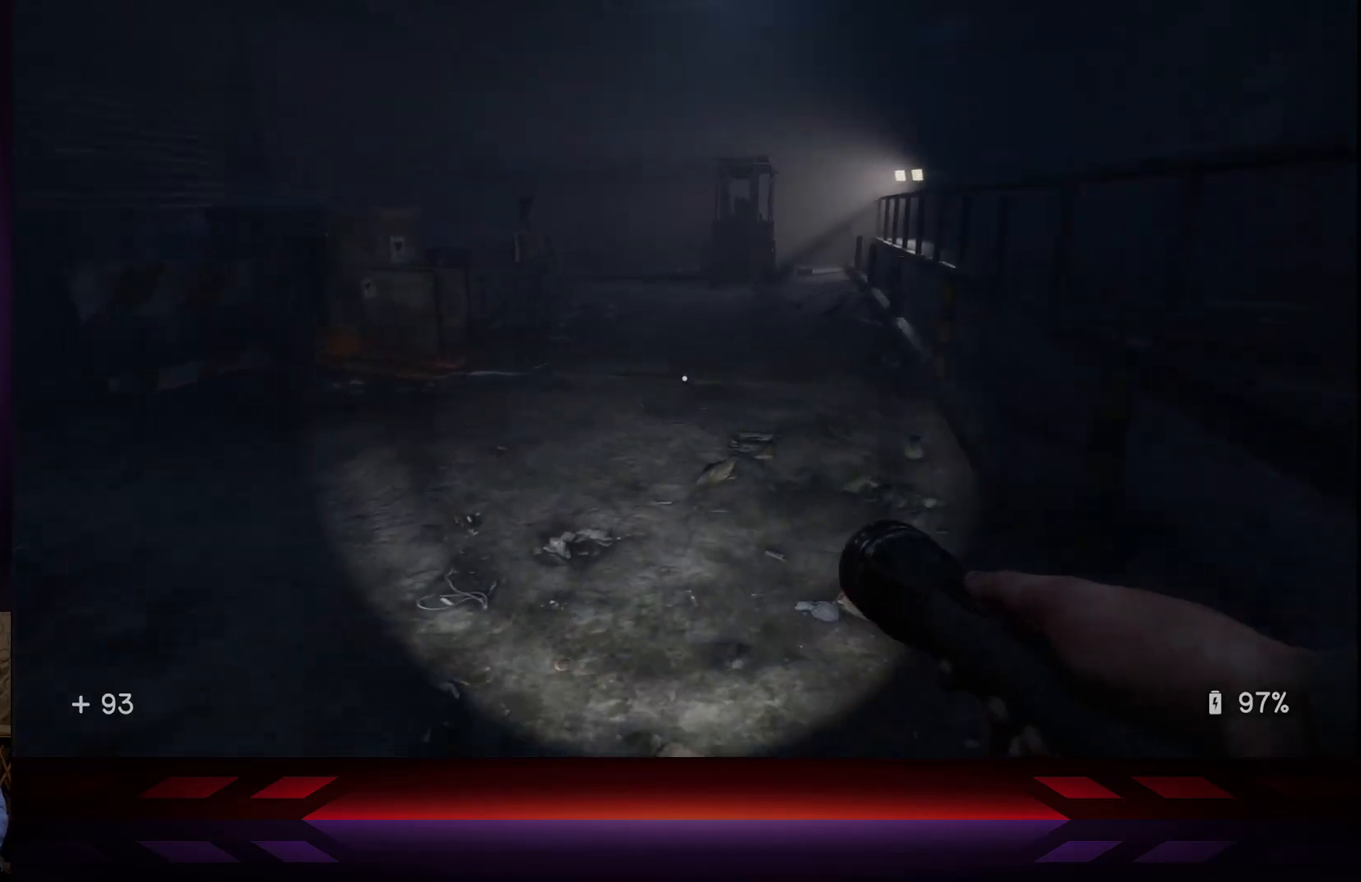
{"buttons": [], "left_stick": "up", "right_stick": "left", "events": []}
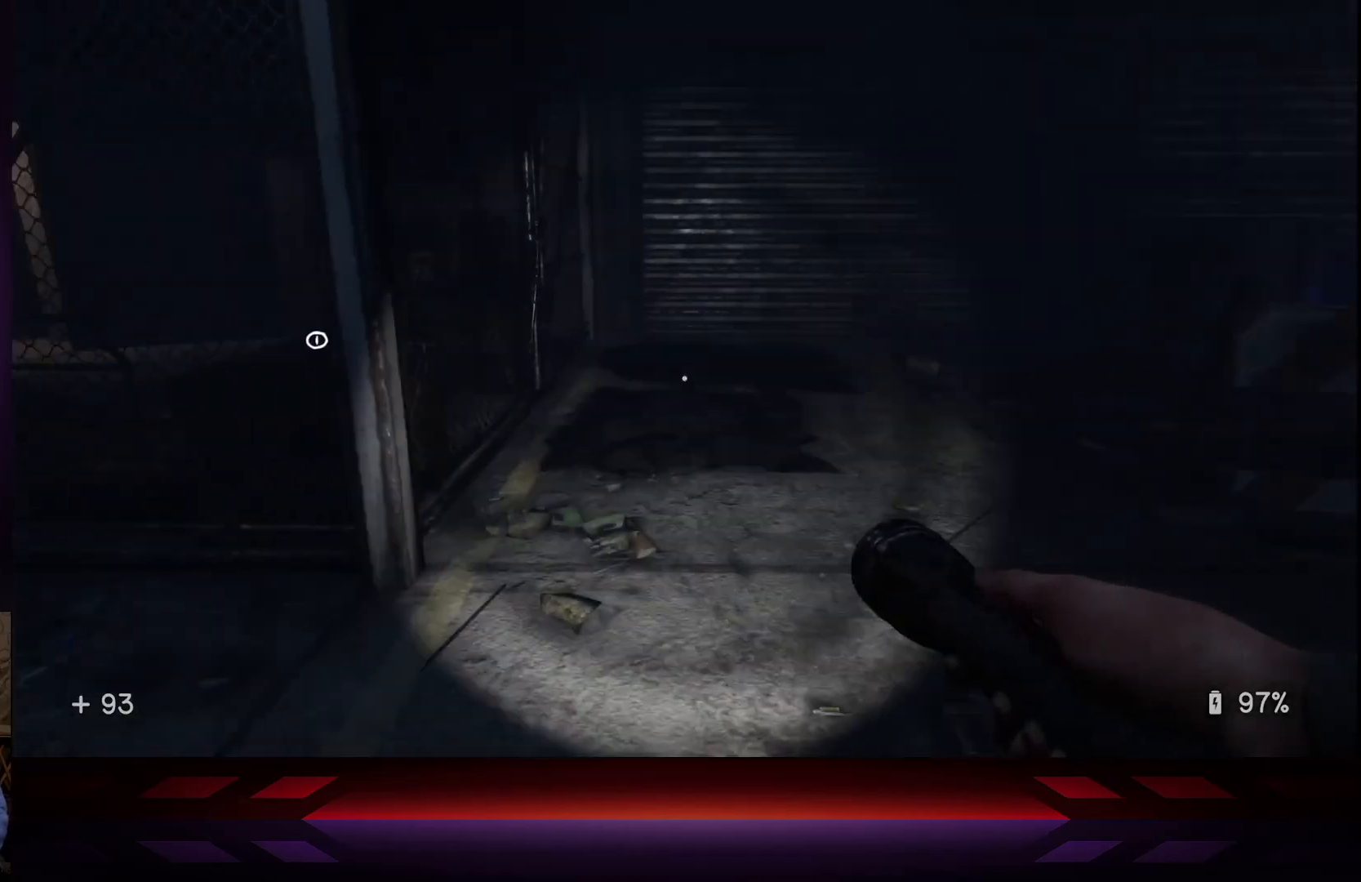
{"buttons": [], "left_stick": "up", "right_stick": "right", "events": [[50, "right_stick", "center"], [483, "right_stick", "right"]]}
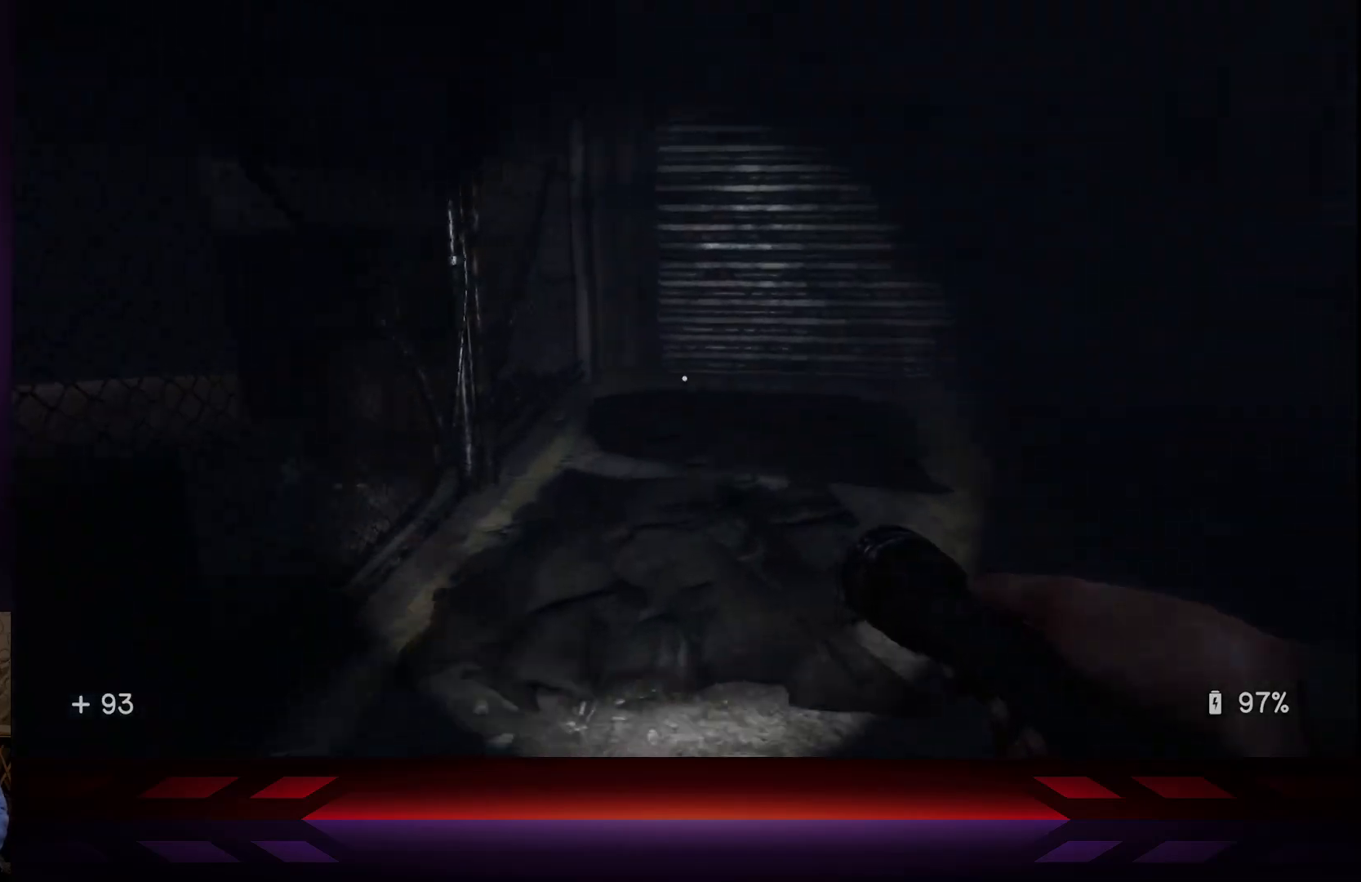
{"buttons": [], "left_stick": "up", "right_stick": "center", "events": [[367, "right_stick", "center"]]}
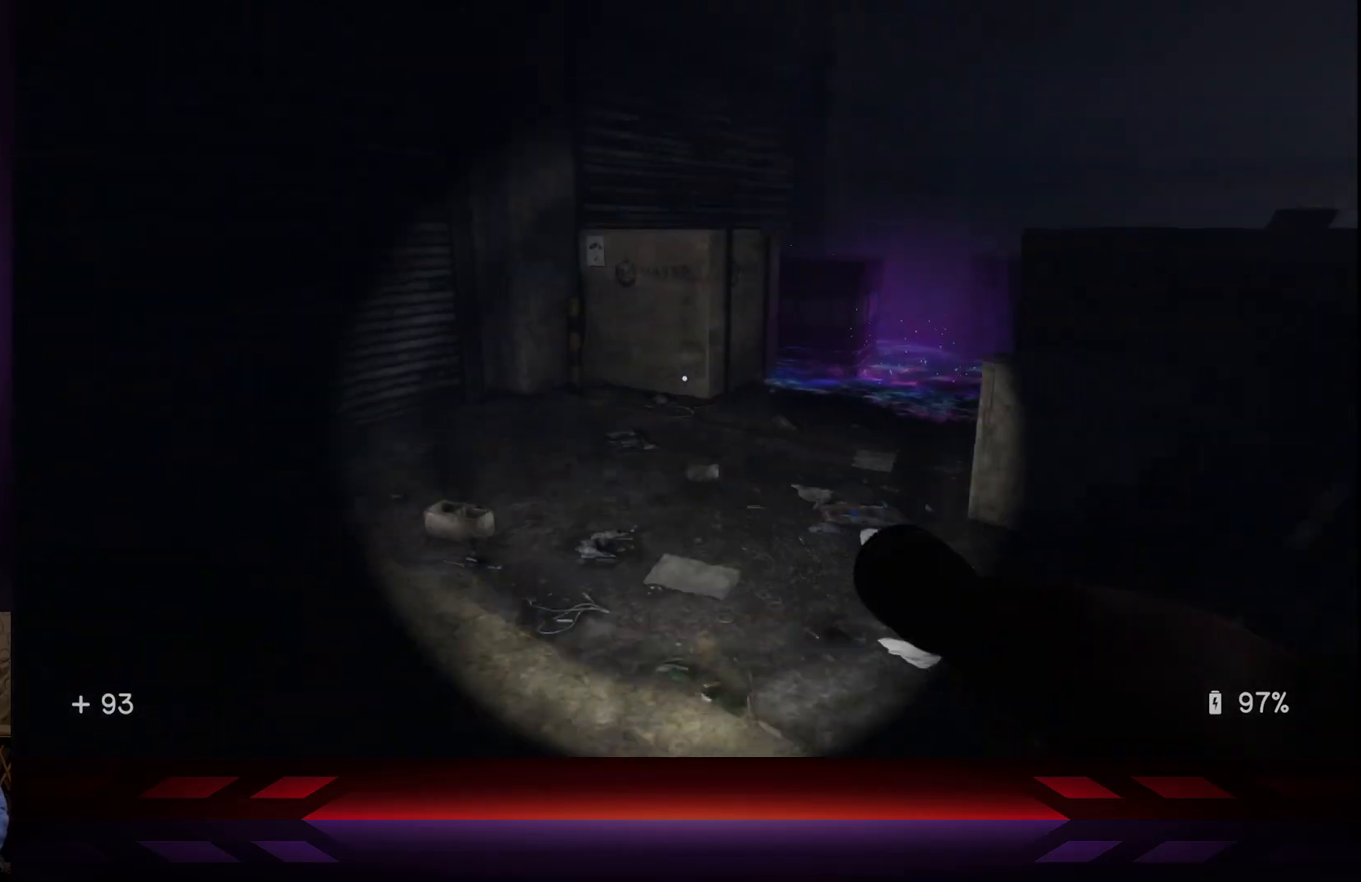
{"buttons": [], "left_stick": "up", "right_stick": "right", "events": [[133, "right_stick", "right"], [233, "left_stick", "left"], [233, "right_stick", "center"], [383, "right_stick", "right"], [483, "left_stick", "up"]]}
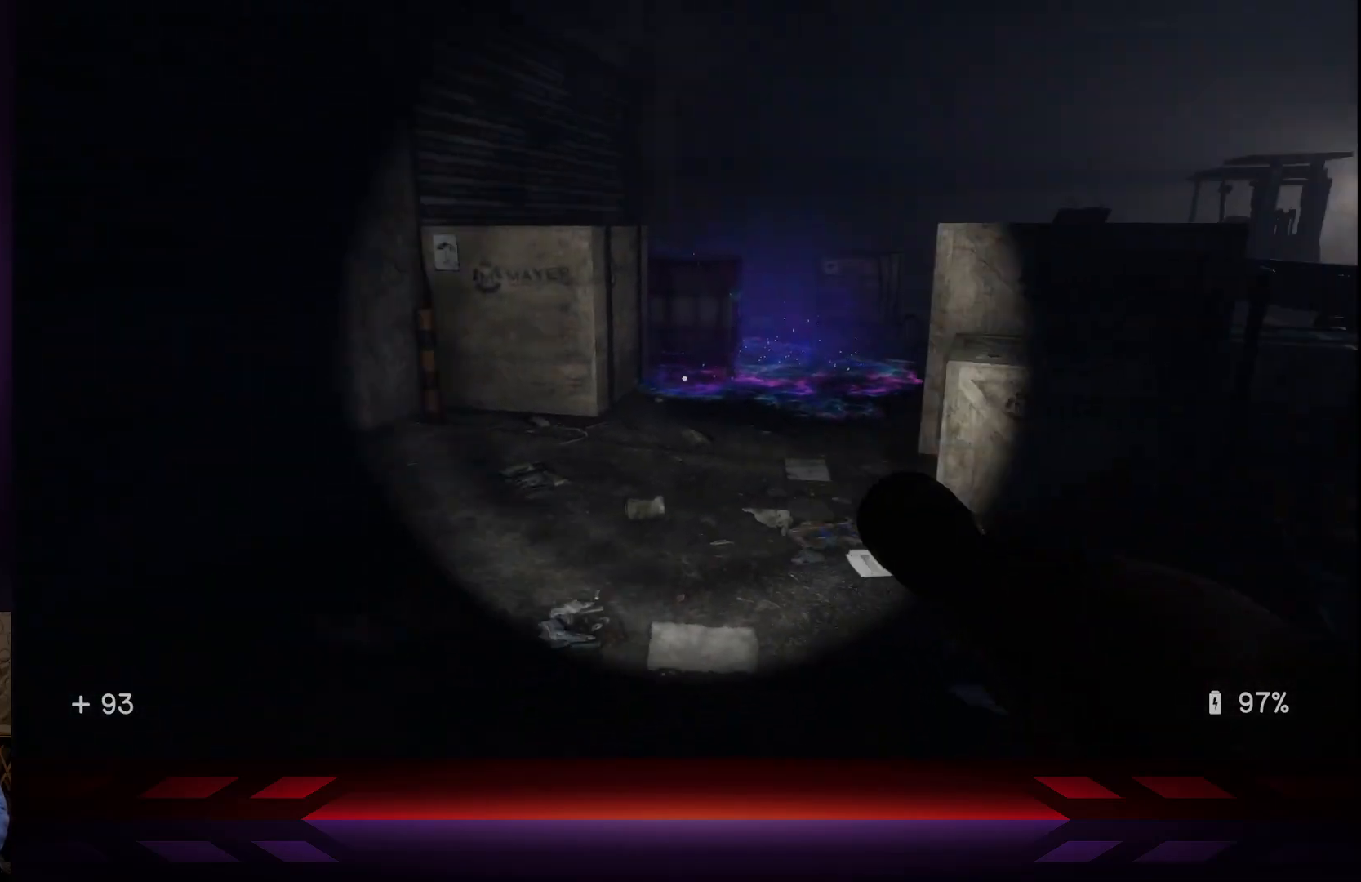
{"buttons": [], "left_stick": "up", "right_stick": "center", "events": [[167, "right_stick", "center"]]}
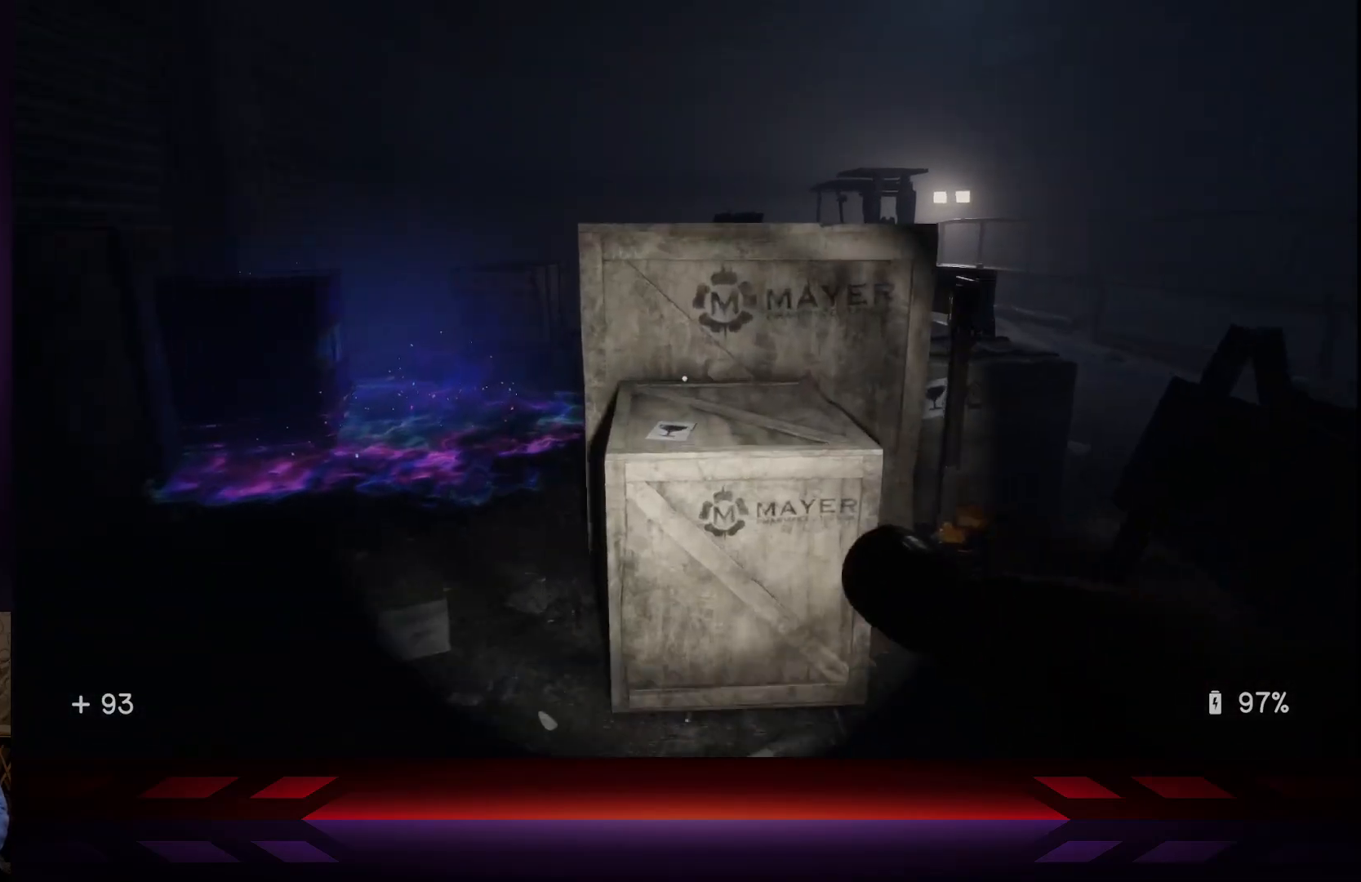
{"buttons": [], "left_stick": "down", "right_stick": "down", "events": [[117, "A", "down"], [233, "A", "up"], [333, "right_stick", "down"], [383, "left_stick", "center"], [433, "left_stick", "down"]]}
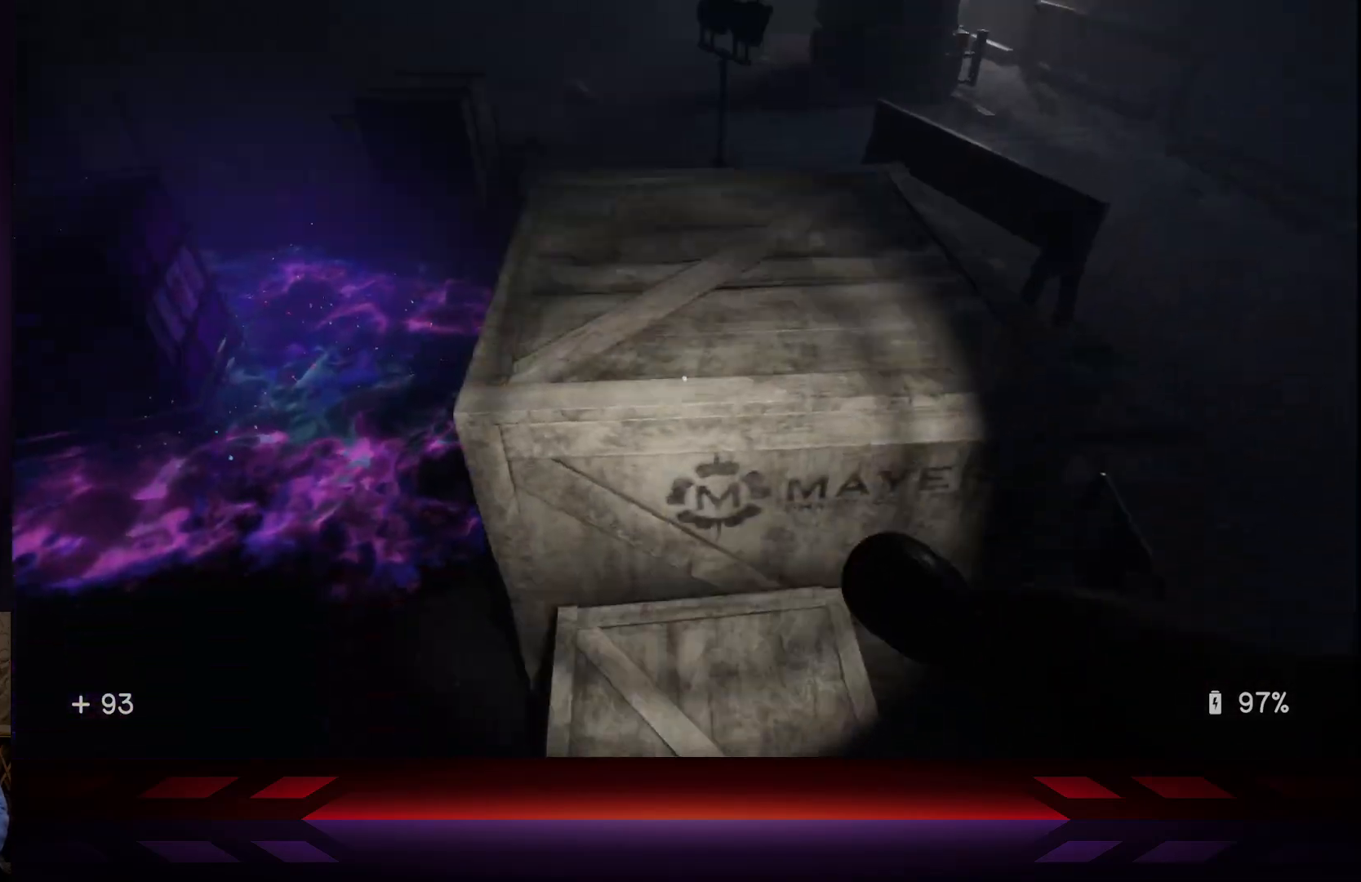
{"buttons": [], "left_stick": "center", "right_stick": "up", "events": [[100, "right_stick", "center"], [317, "left_stick", "center"], [500, "right_stick", "up"]]}
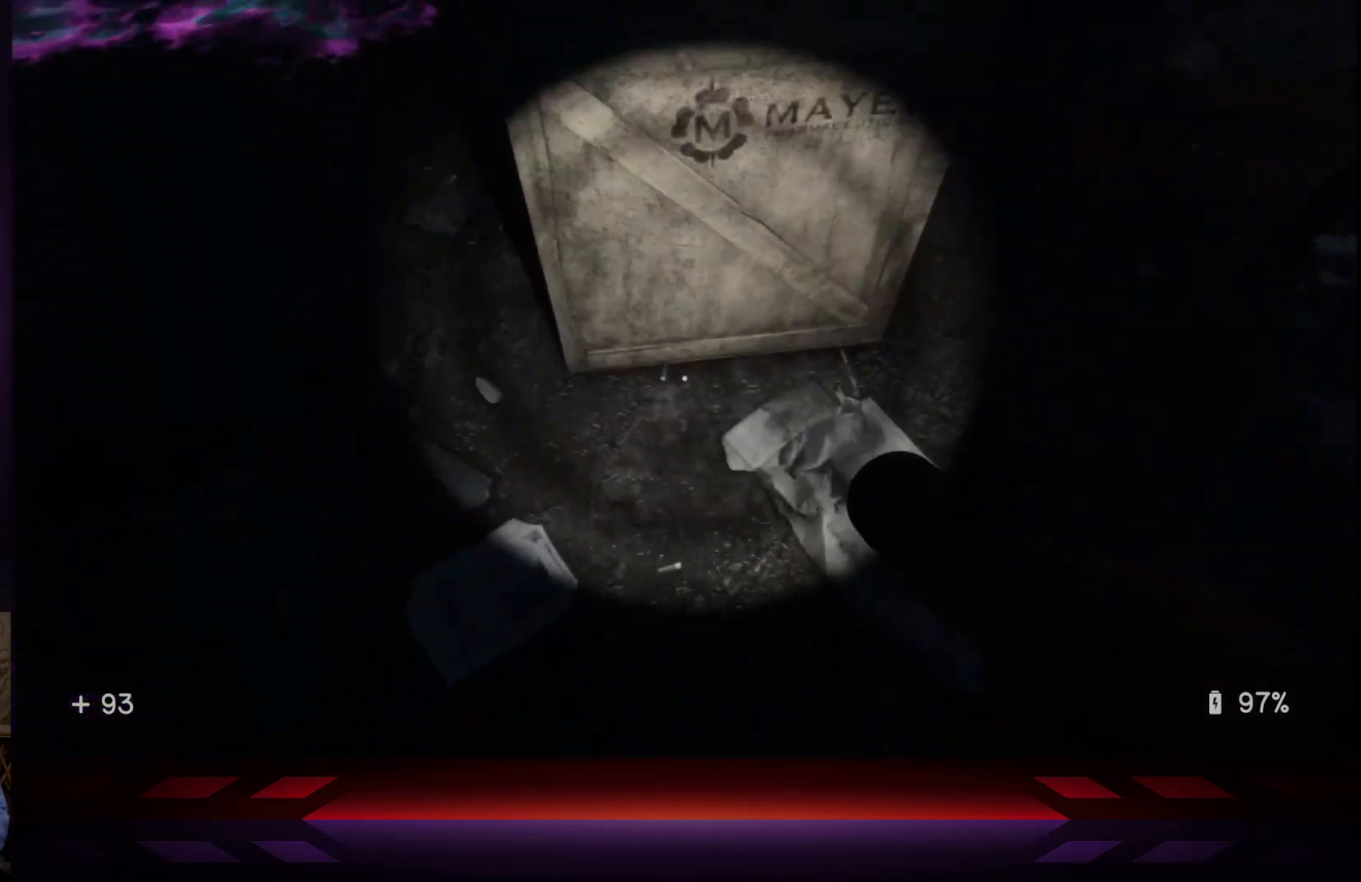
{"buttons": [], "left_stick": "center", "right_stick": "down", "events": [[67, "left_stick", "up"], [167, "right_stick", "center"], [250, "left_stick", "center"], [433, "right_stick", "down"]]}
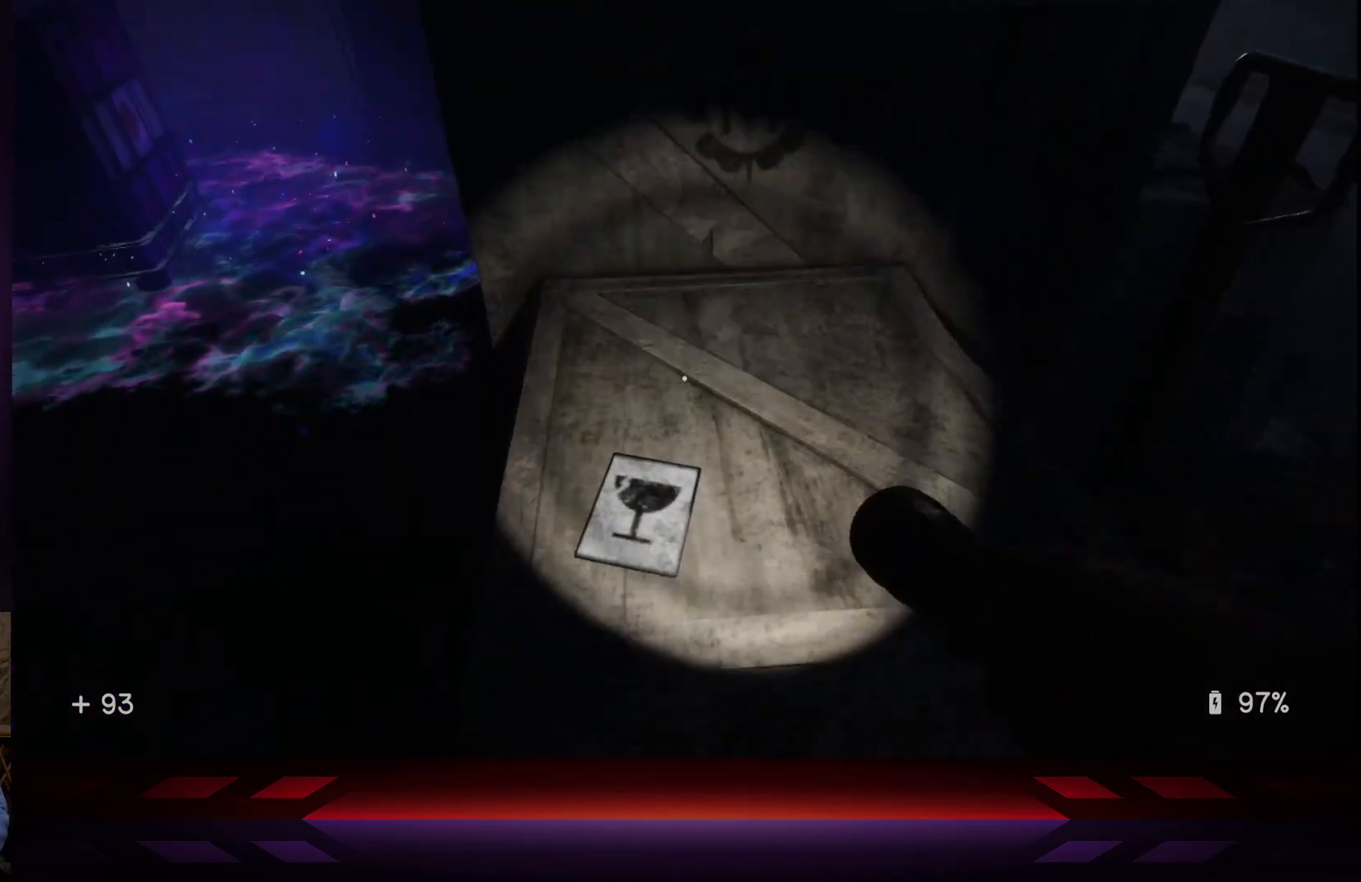
{"buttons": [], "left_stick": "up", "right_stick": "center", "events": [[100, "right_stick", "center"], [300, "left_stick", "up"], [333, "A", "down"], [433, "A", "up"]]}
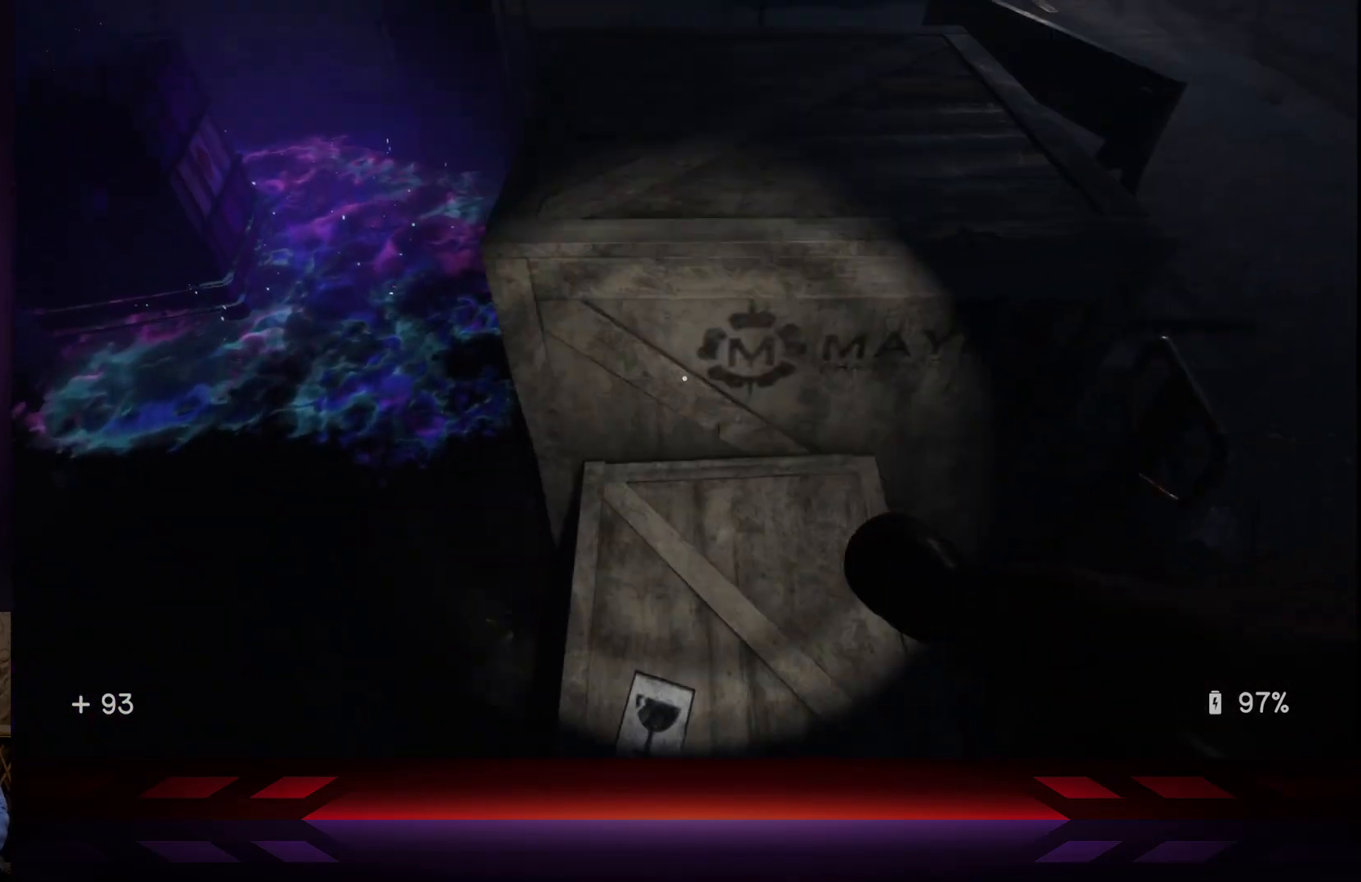
{"buttons": [], "left_stick": "up", "right_stick": "center", "events": [[300, "A", "down"], [417, "A", "up"]]}
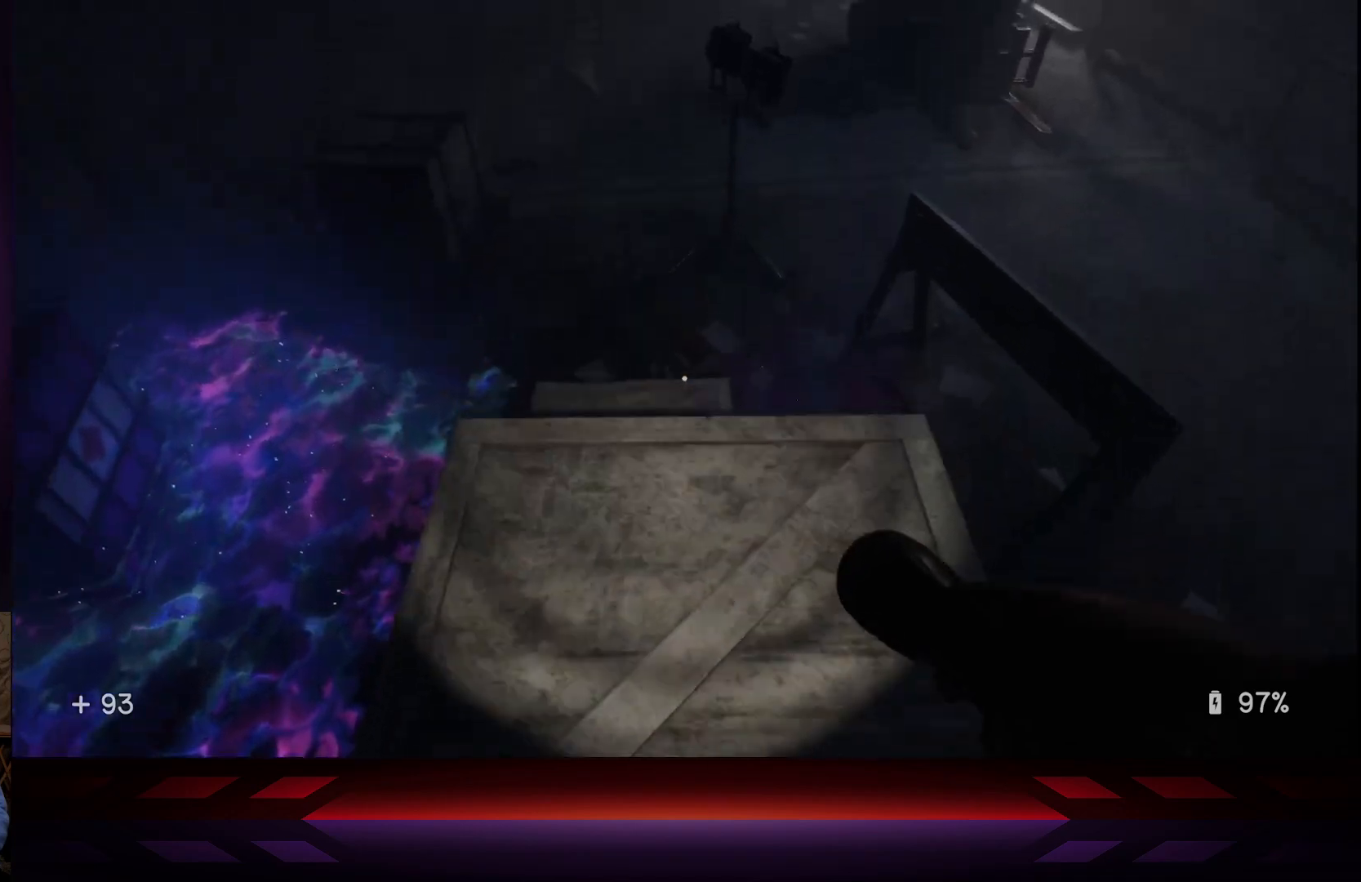
{"buttons": [], "left_stick": "center", "right_stick": "up-left", "events": [[183, "left_stick", "center"], [183, "right_stick", "up-left"]]}
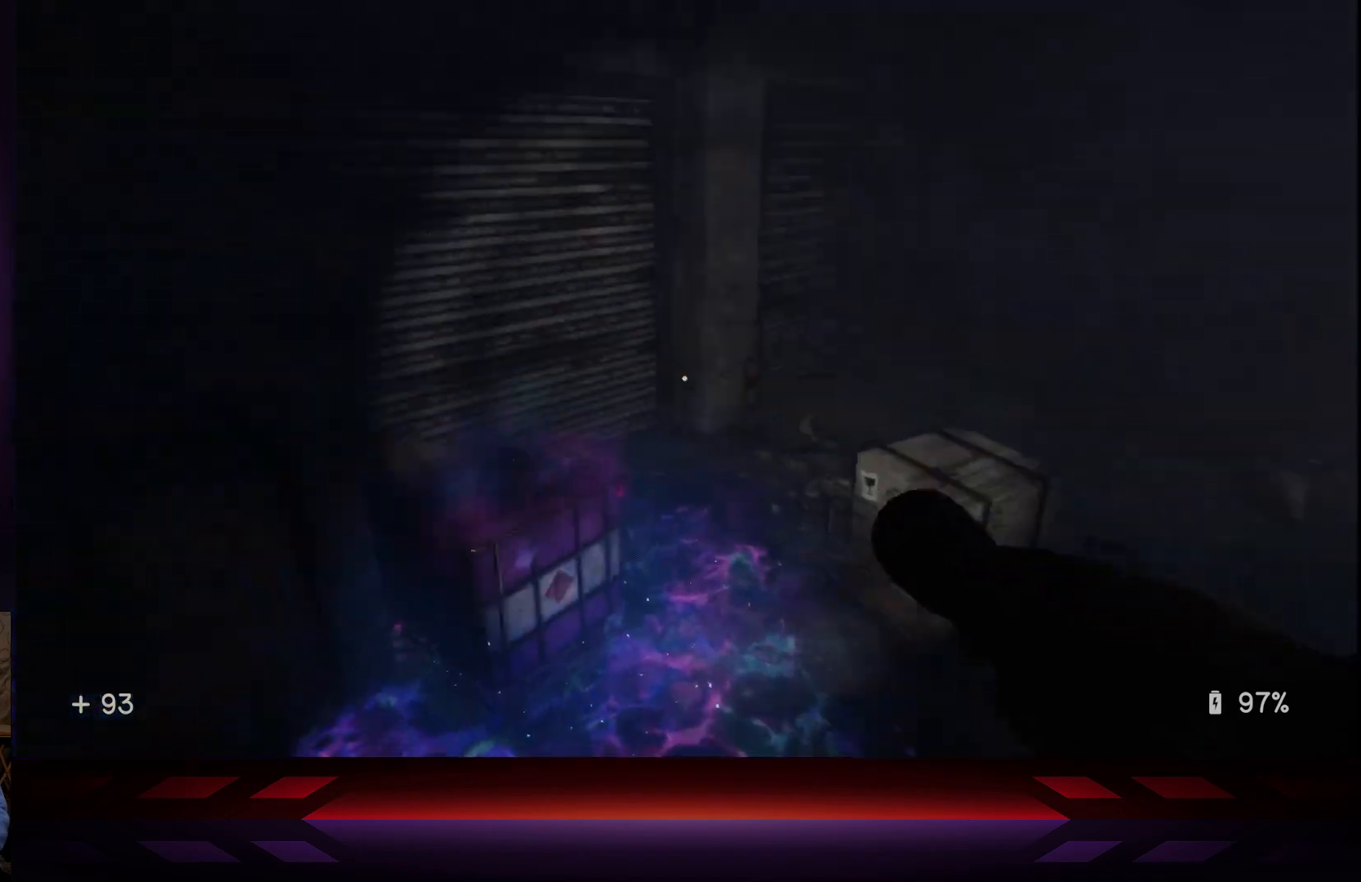
{"buttons": [], "left_stick": "center", "right_stick": "center", "events": [[17, "right_stick", "center"], [83, "right_stick", "down-right"], [283, "right_stick", "center"]]}
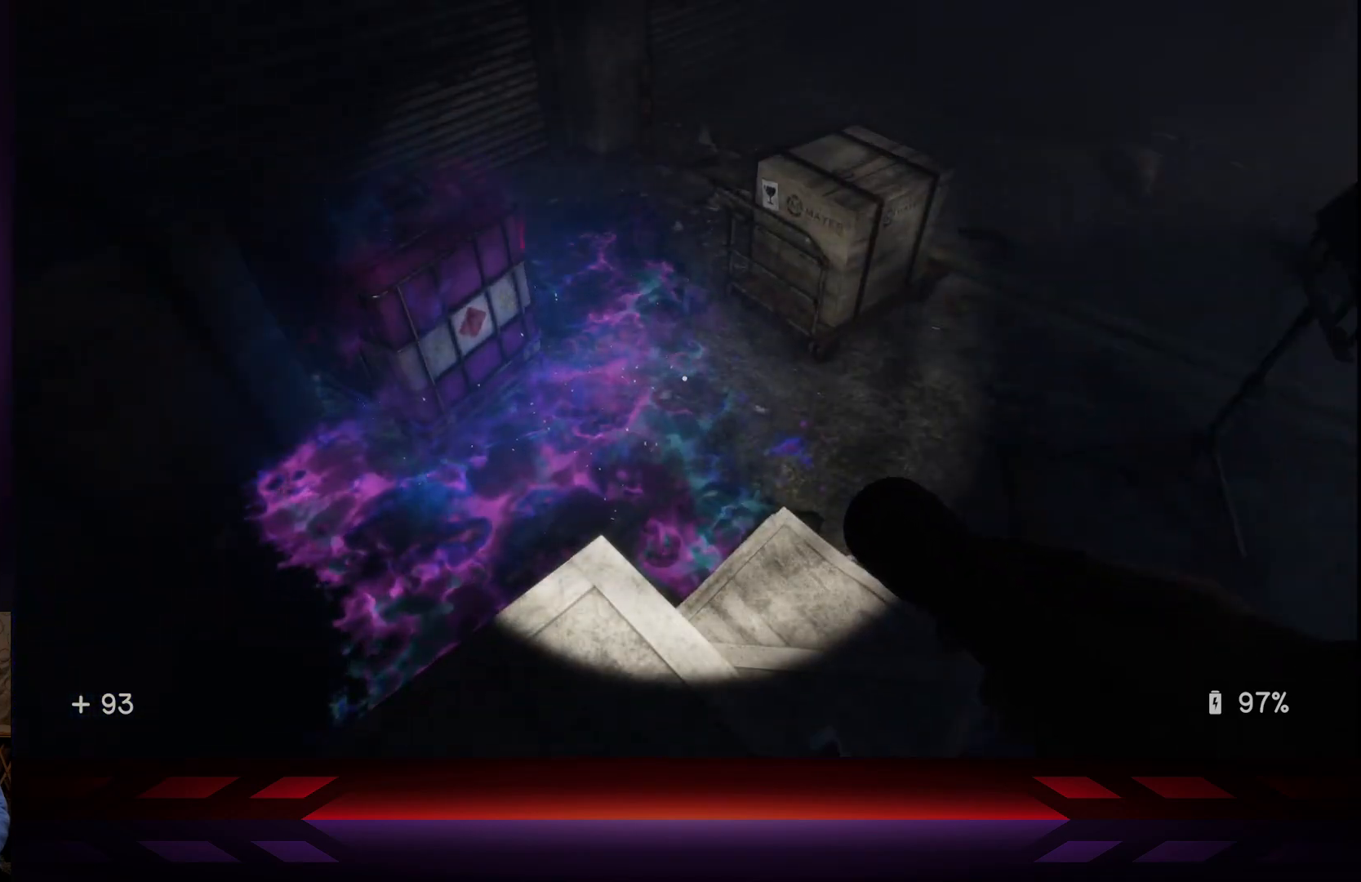
{"buttons": [], "left_stick": "center", "right_stick": "center", "events": [[267, "right_stick", "up-left"], [450, "right_stick", "center"]]}